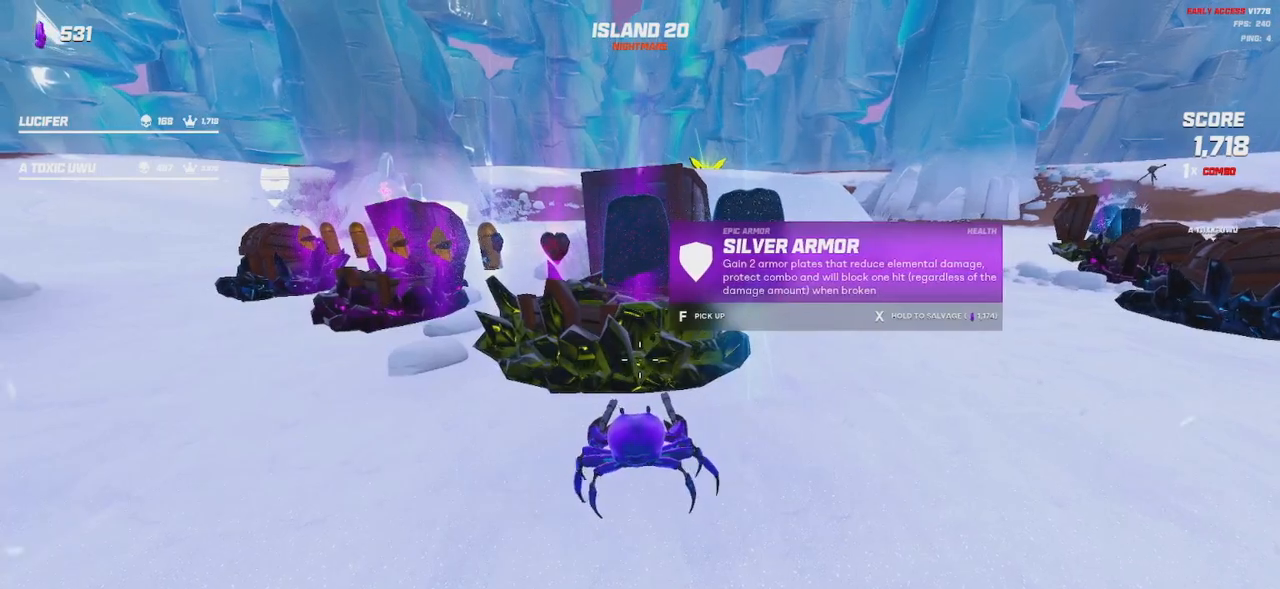
Gameplay with keyboard and mouse; each line is a JSON object with the keys and mouse buttons held at the frame after it. "events" lists presses ("down") and releases ("up") of "a", "ctrl", "d", "e", "q", "s", "shift", "space", "w", "mouse_left", "mouse_wheel", "mouse_right", "mouse_mb4" and "mouse_mb5" between this image and that frame as [ms after this image, input, new state], when the widget could be followed in between. "mouse_left", "mouse_wheel", "mouse_right", "mouse_mb4", "mouse_mb5" = the "left", "wheel", "right", "mb4", "mb5" buttons of the "mouse" list. No other keys are recorded. "wheel" means that the mouse wheel is clicked or scrolled. Mouse movement is not recorded.
{"keys": [], "mouse": [], "events": []}
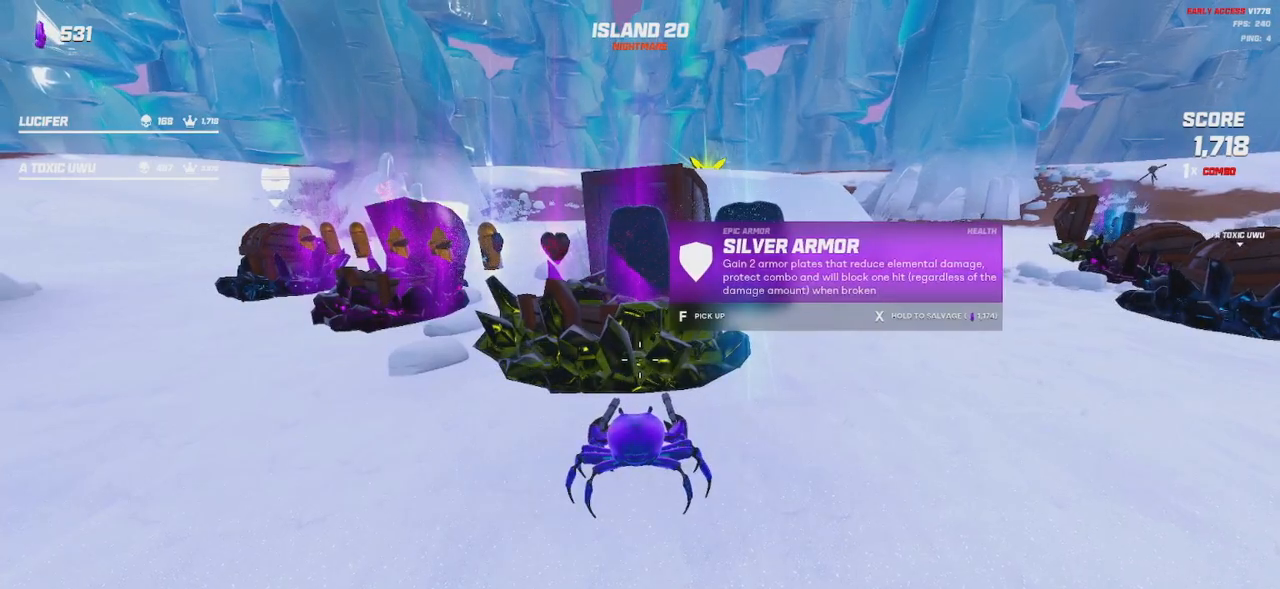
{"keys": [], "mouse": [], "events": []}
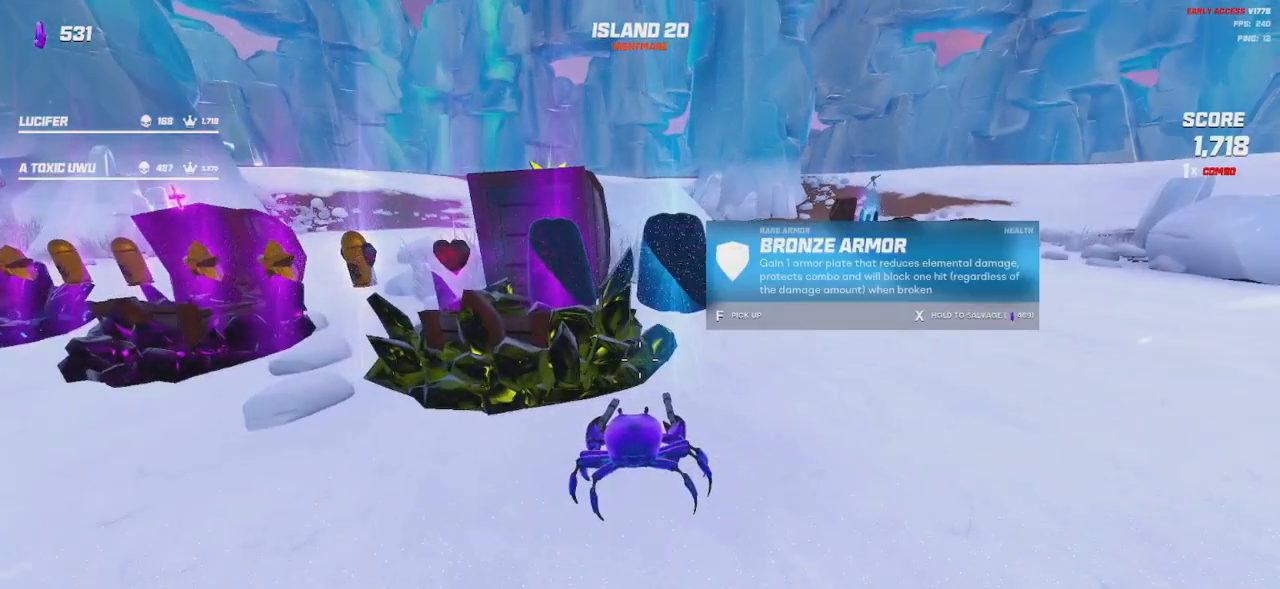
{"keys": [], "mouse": [], "events": []}
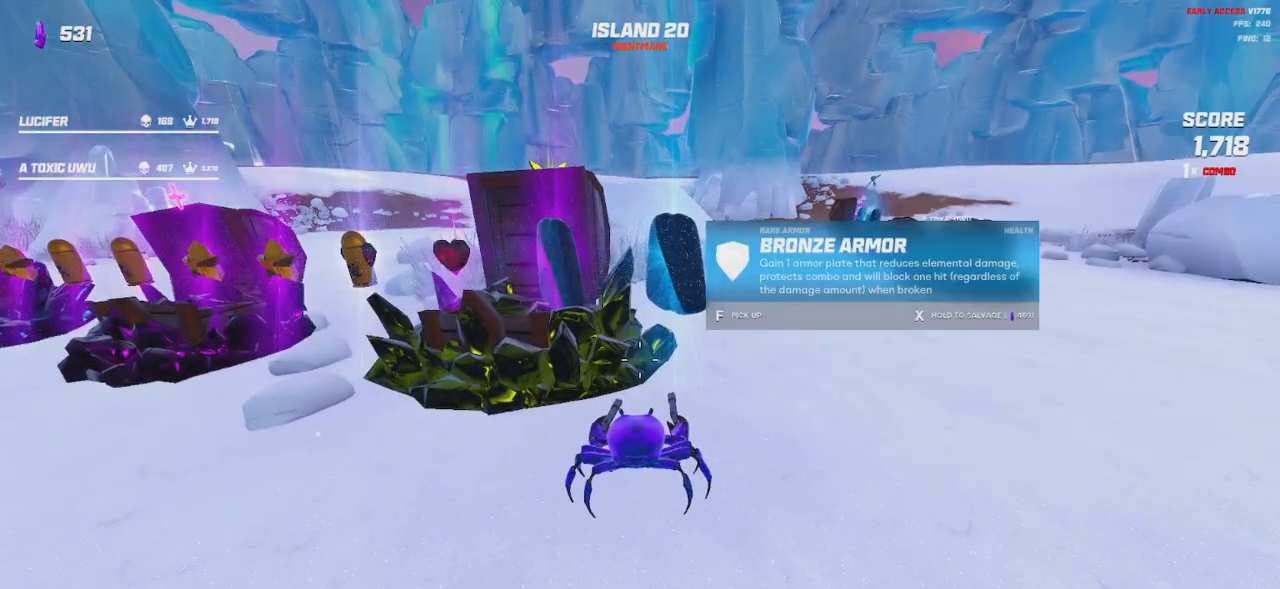
{"keys": [], "mouse": [], "events": [[200, "a", "down"], [350, "a", "up"]]}
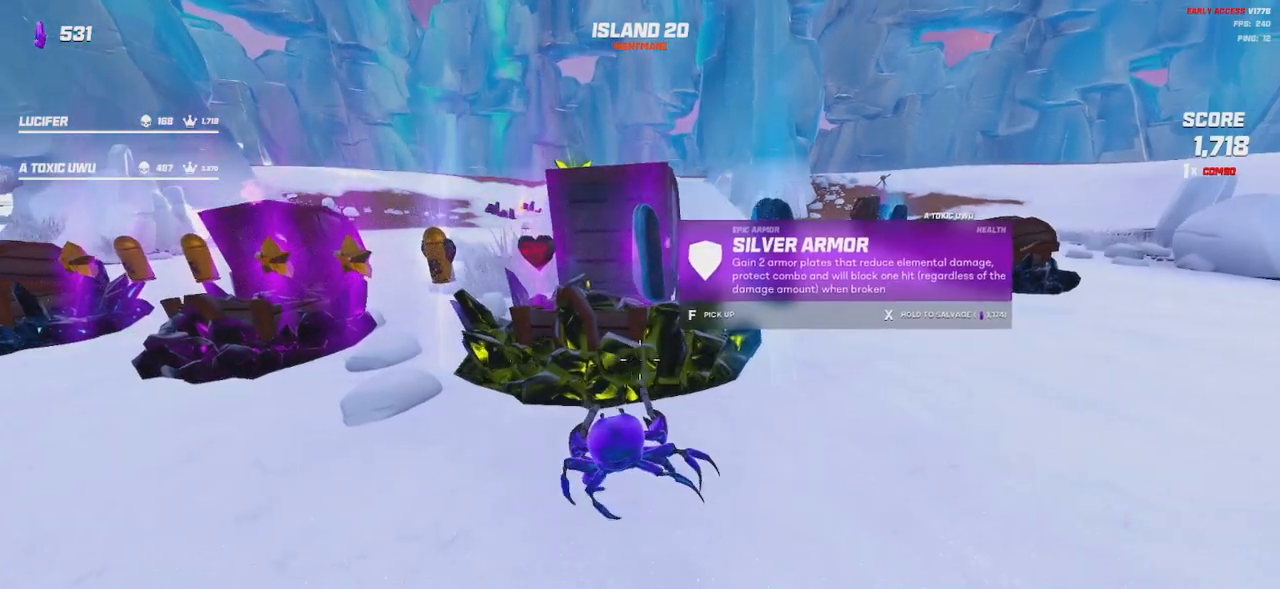
{"keys": [], "mouse": [], "events": []}
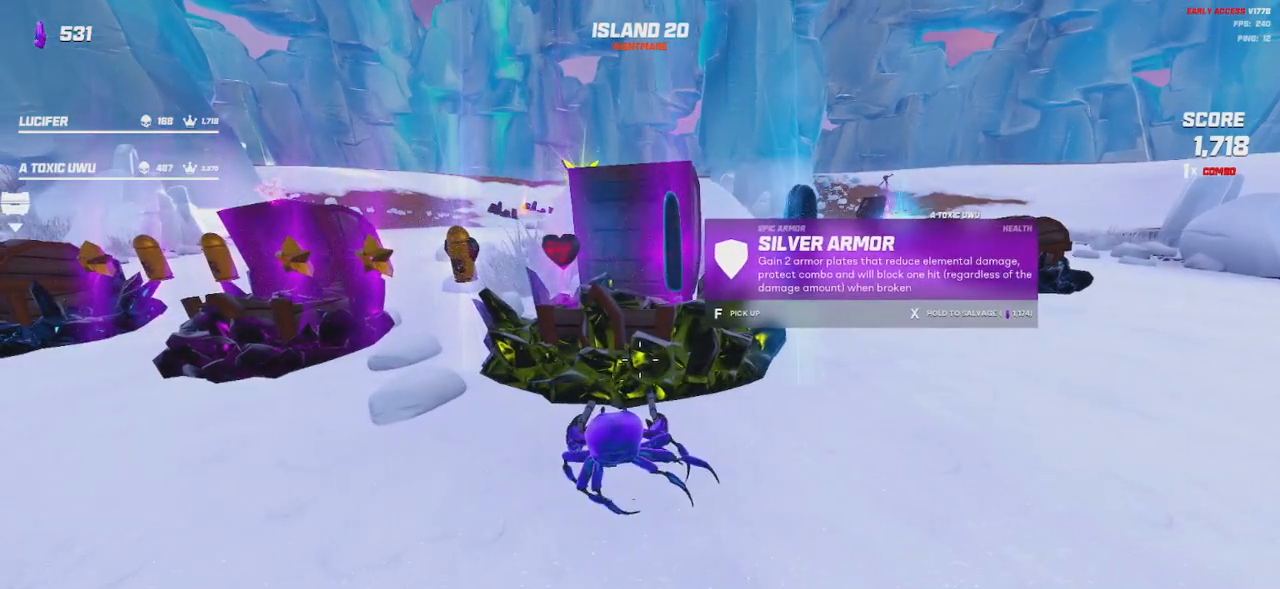
{"keys": [], "mouse": [], "events": []}
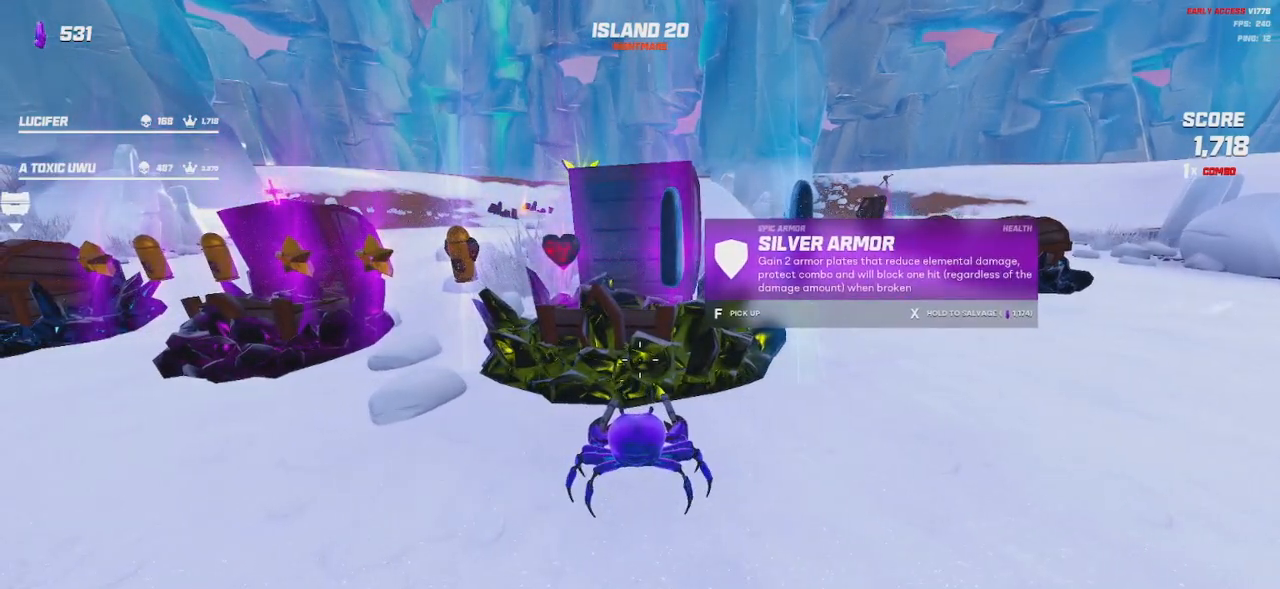
{"keys": [], "mouse": [], "events": []}
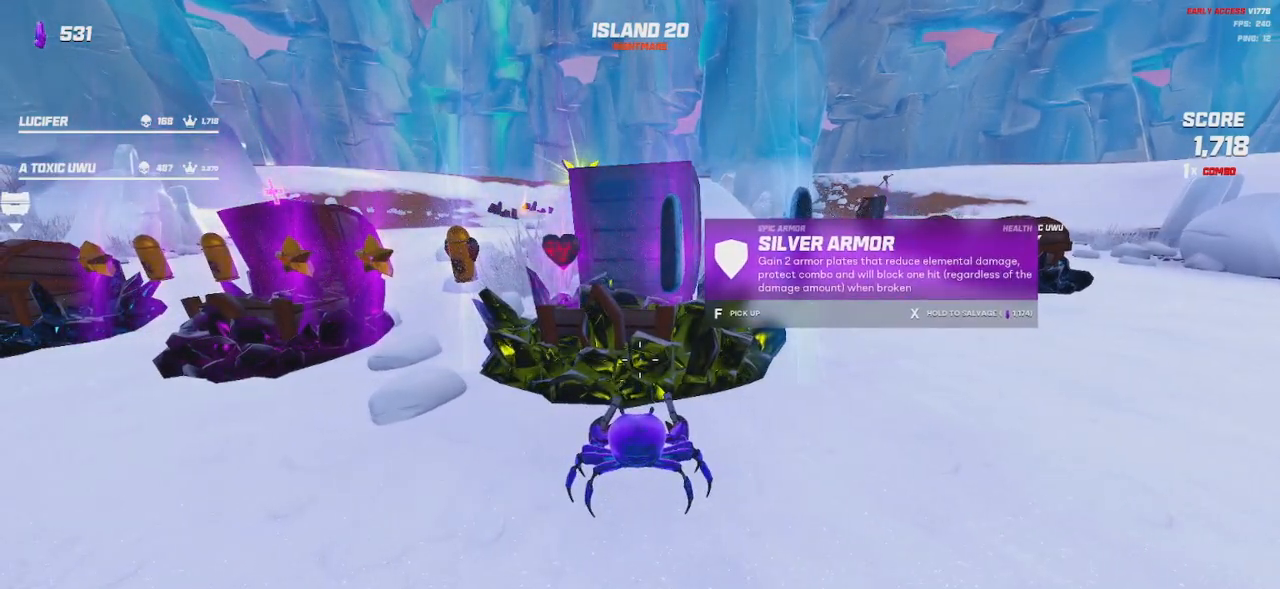
{"keys": [], "mouse": [], "events": []}
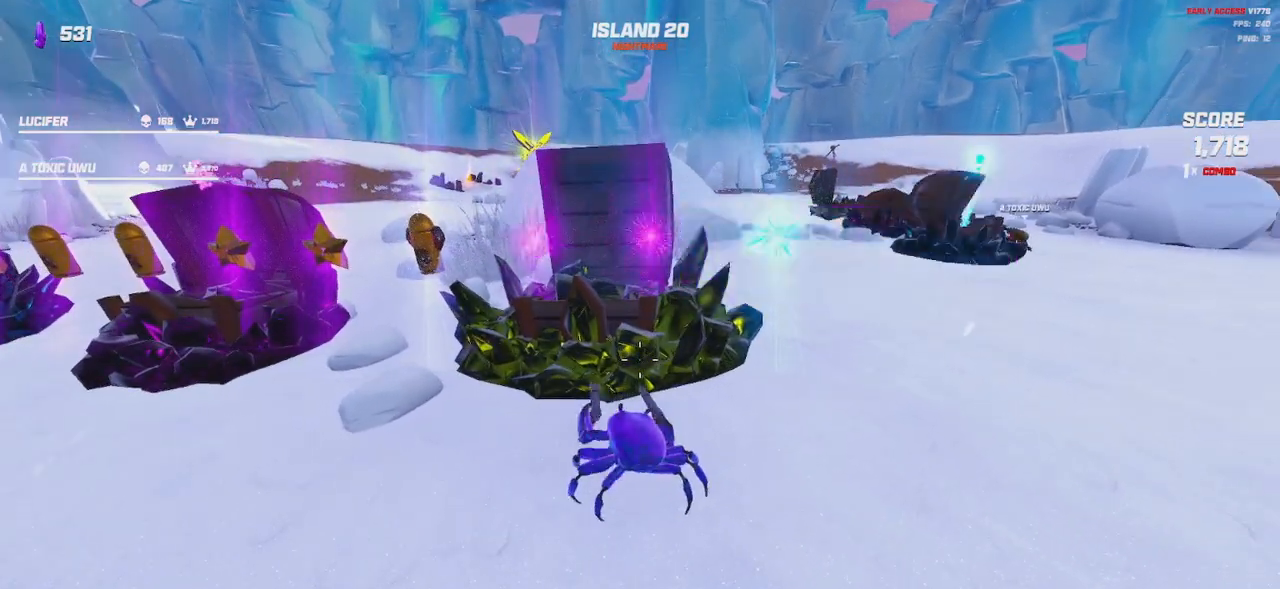
{"keys": [], "mouse": [], "events": []}
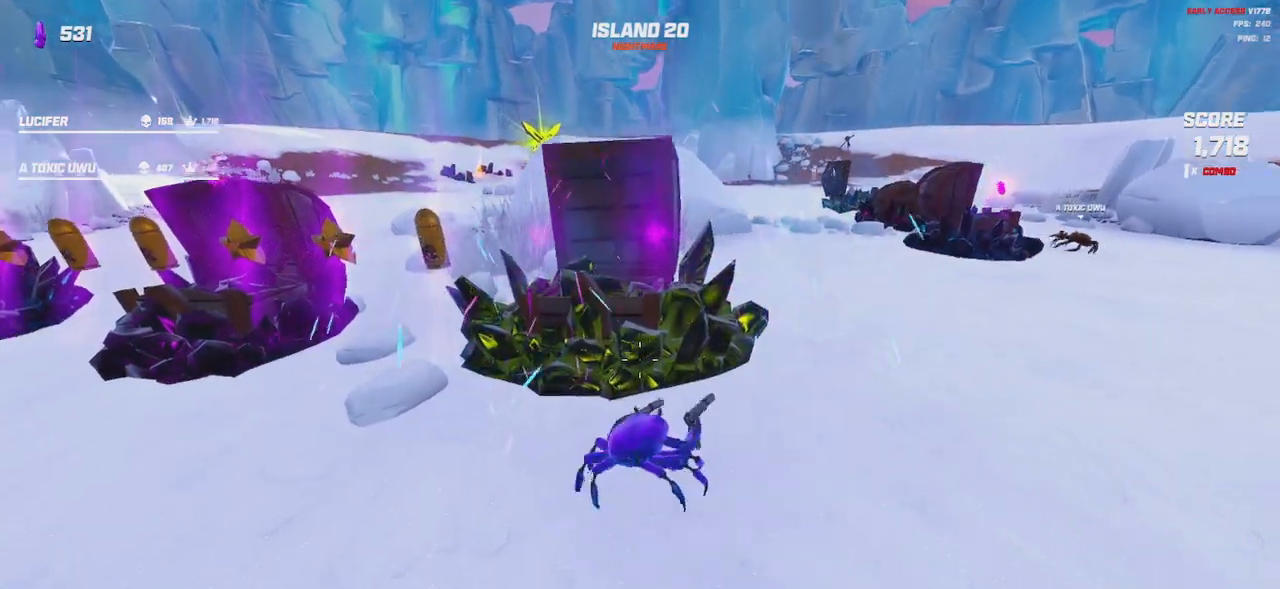
{"keys": [], "mouse": [], "events": [[17, "a", "down"], [250, "a", "up"]]}
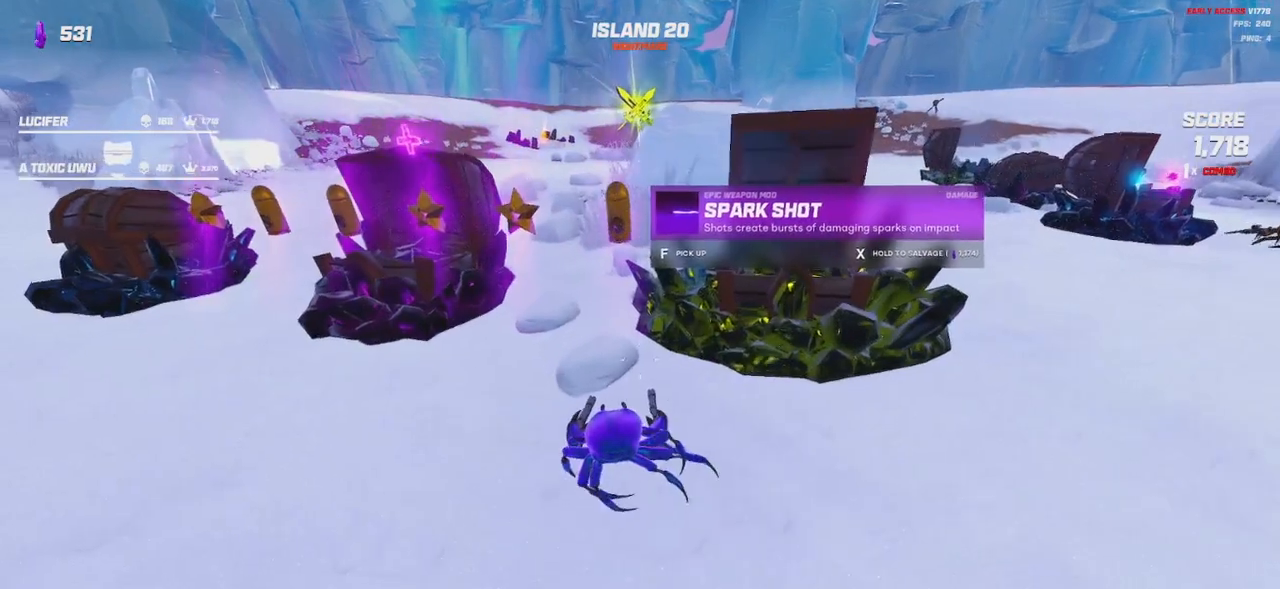
{"keys": [], "mouse": [], "events": [[50, "w", "down"], [67, "a", "down"], [250, "w", "up"], [284, "a", "up"]]}
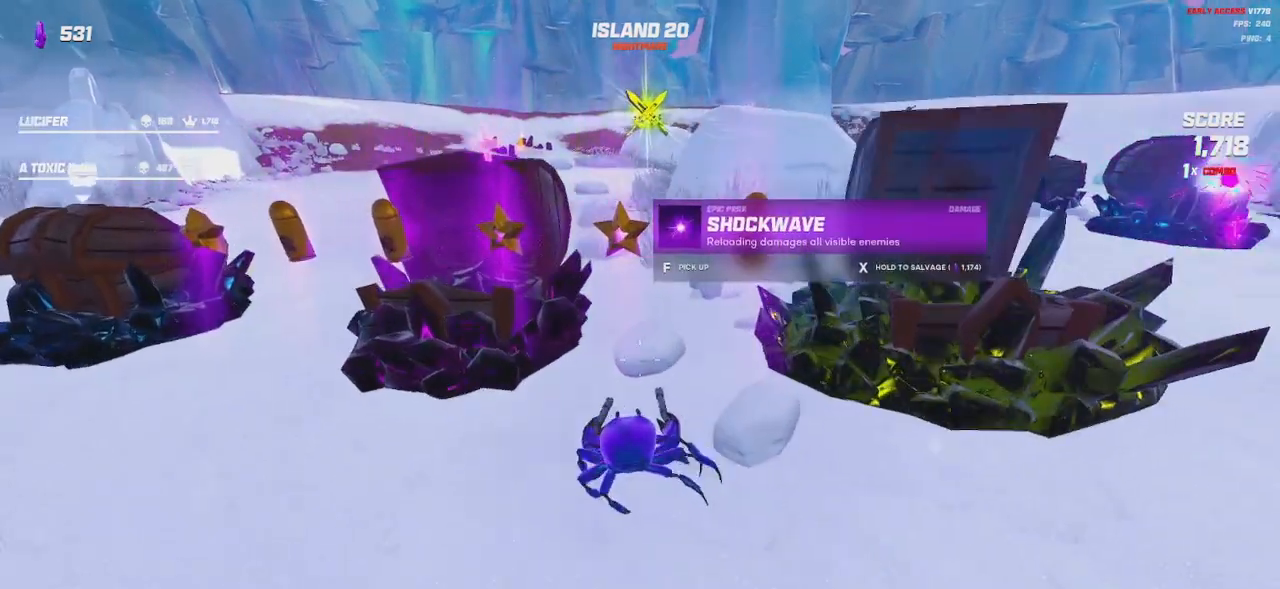
{"keys": [], "mouse": [], "events": [[134, "a", "down"], [267, "a", "up"]]}
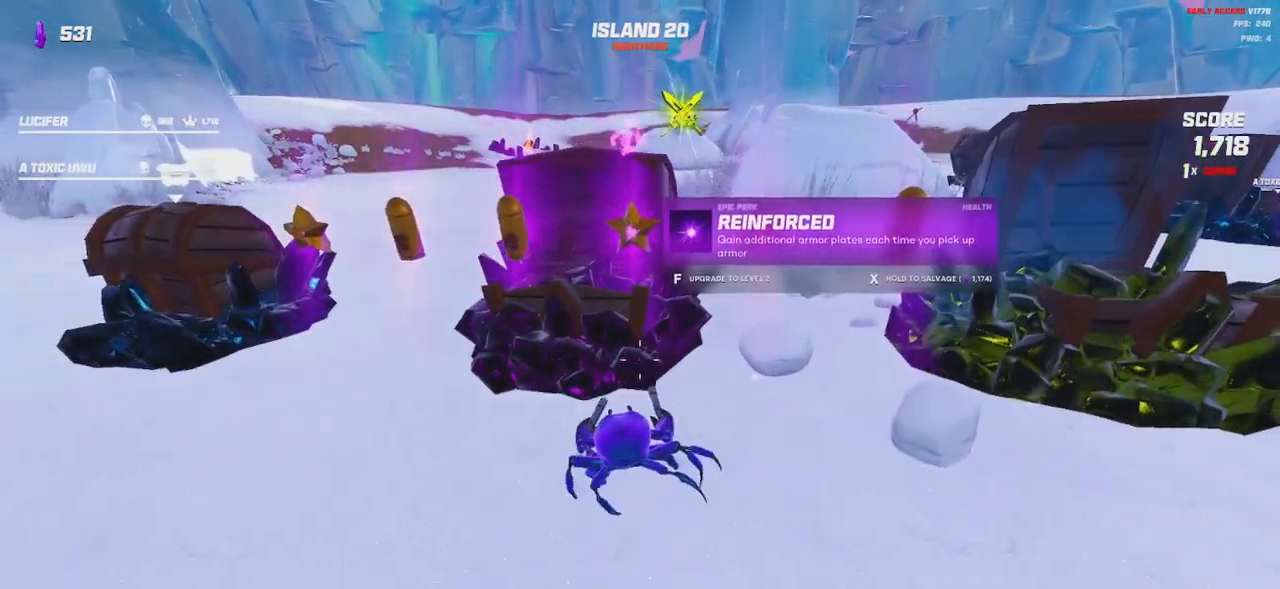
{"keys": [], "mouse": [], "events": [[284, "a", "down"], [384, "a", "up"]]}
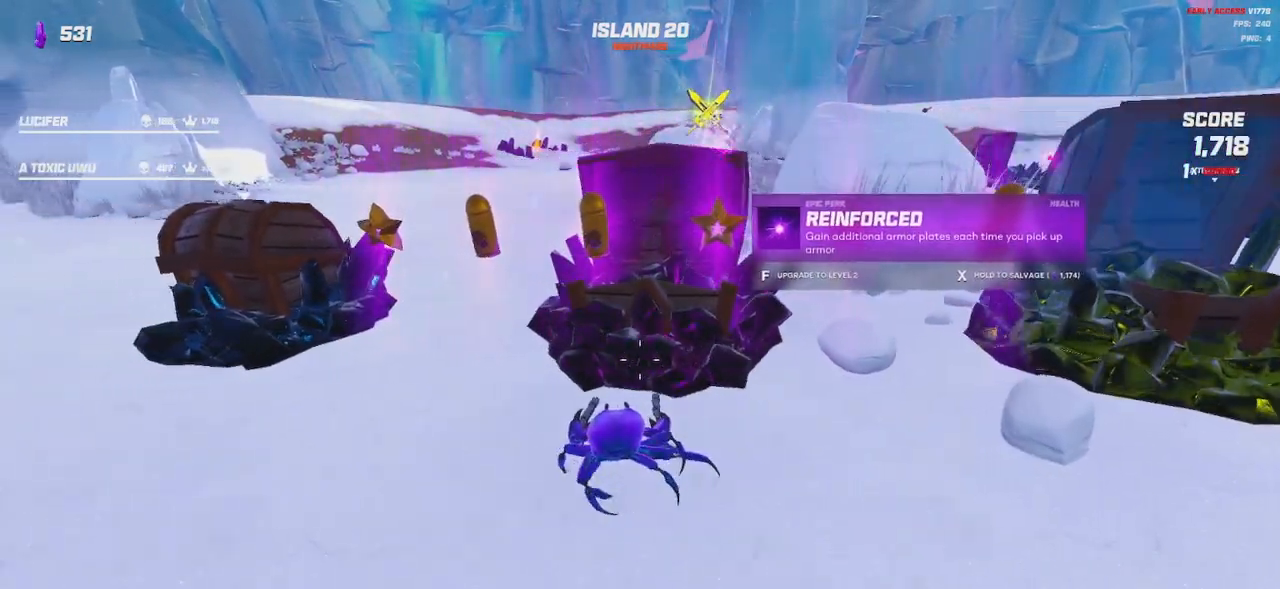
{"keys": [], "mouse": [], "events": []}
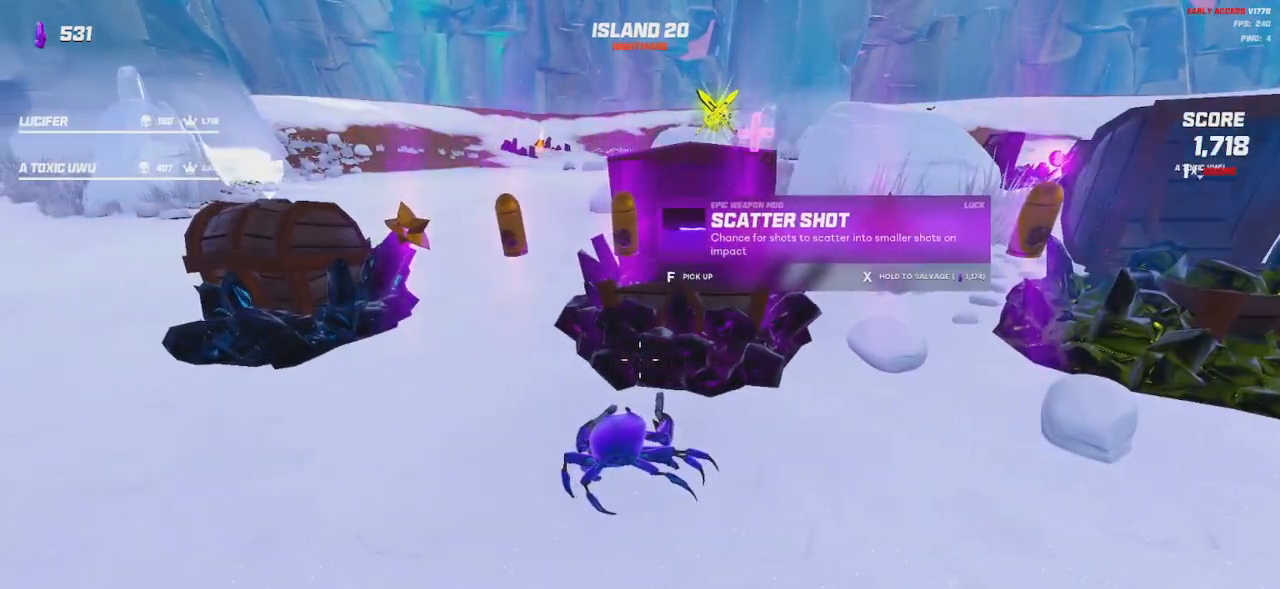
{"keys": ["a"], "mouse": [], "events": [[100, "w", "down"], [117, "d", "down"], [217, "w", "up"], [250, "d", "up"], [367, "a", "down"]]}
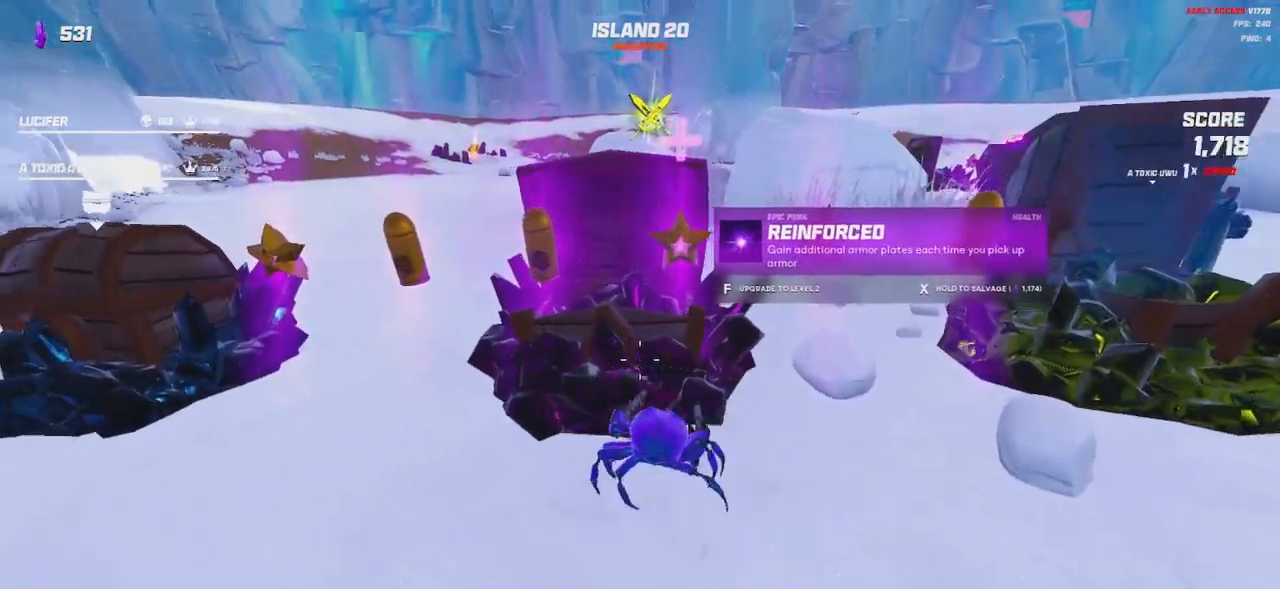
{"keys": [], "mouse": [], "events": [[117, "a", "up"], [400, "a", "down"], [500, "a", "up"]]}
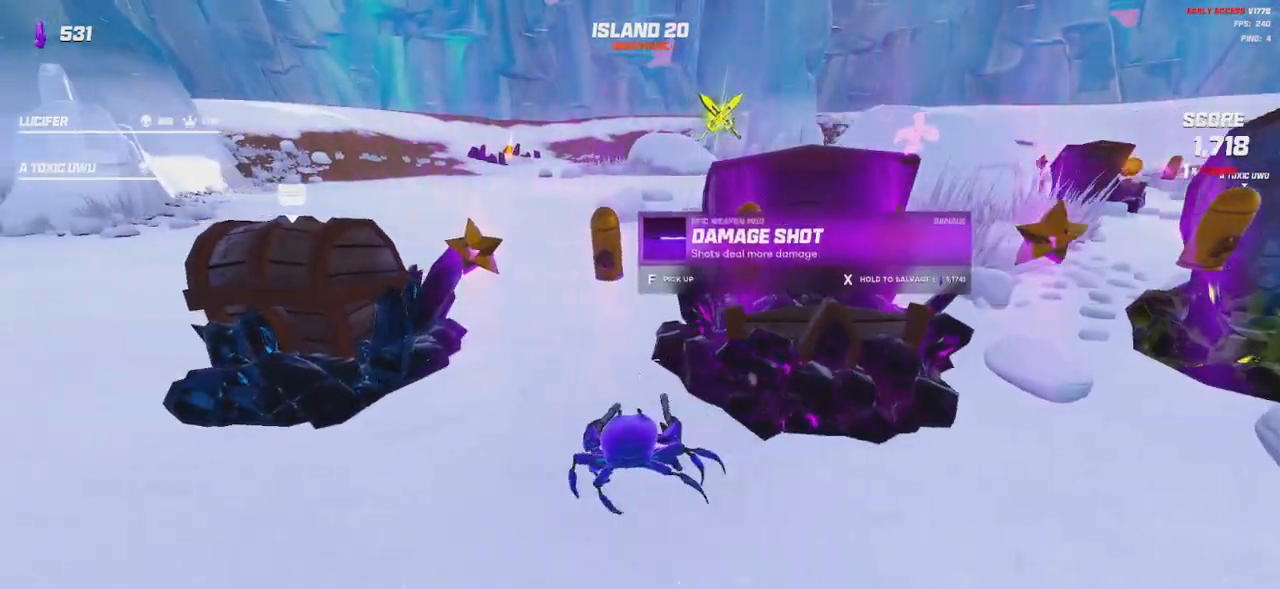
{"keys": [], "mouse": [], "events": [[250, "a", "down"], [350, "a", "up"]]}
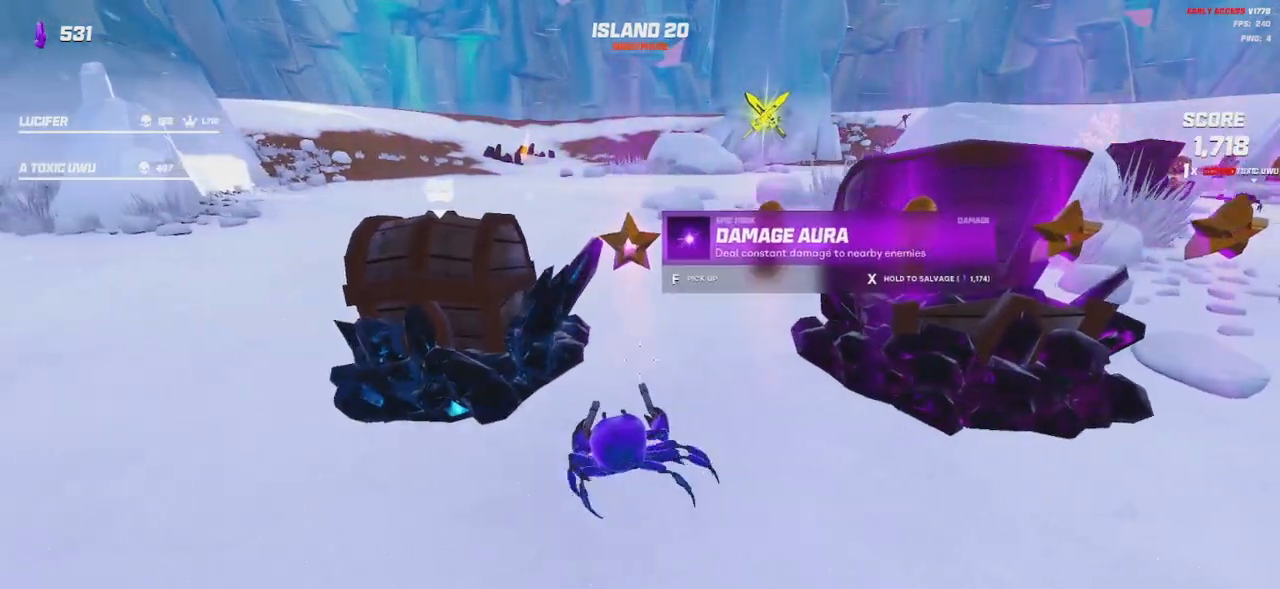
{"keys": [], "mouse": [], "events": []}
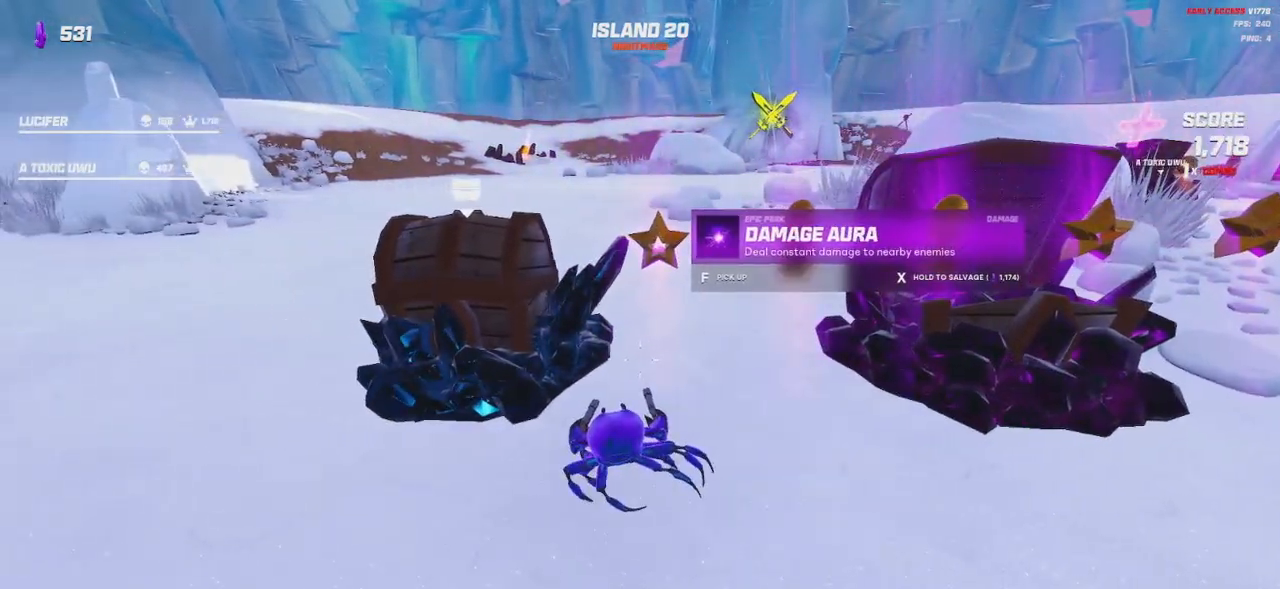
{"keys": ["d"], "mouse": [], "events": [[50, "d", "down"], [217, "d", "up"], [417, "d", "down"]]}
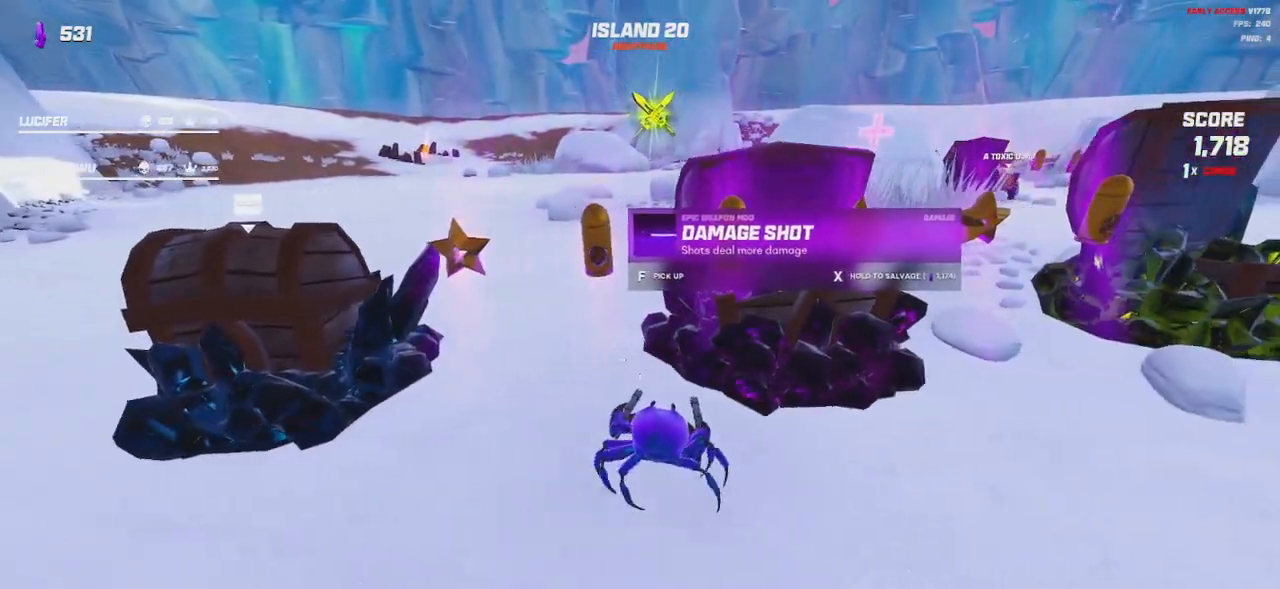
{"keys": ["d"], "mouse": [], "events": [[84, "d", "up"], [350, "d", "down"]]}
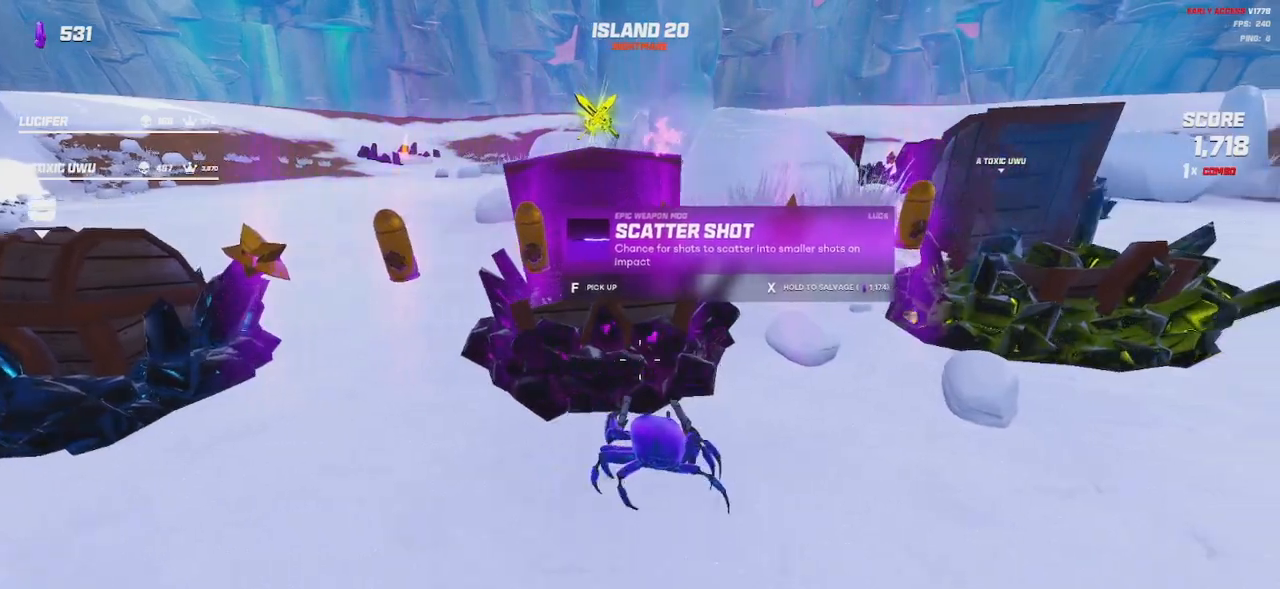
{"keys": [], "mouse": [], "events": [[34, "d", "up"], [334, "d", "down"], [450, "d", "up"]]}
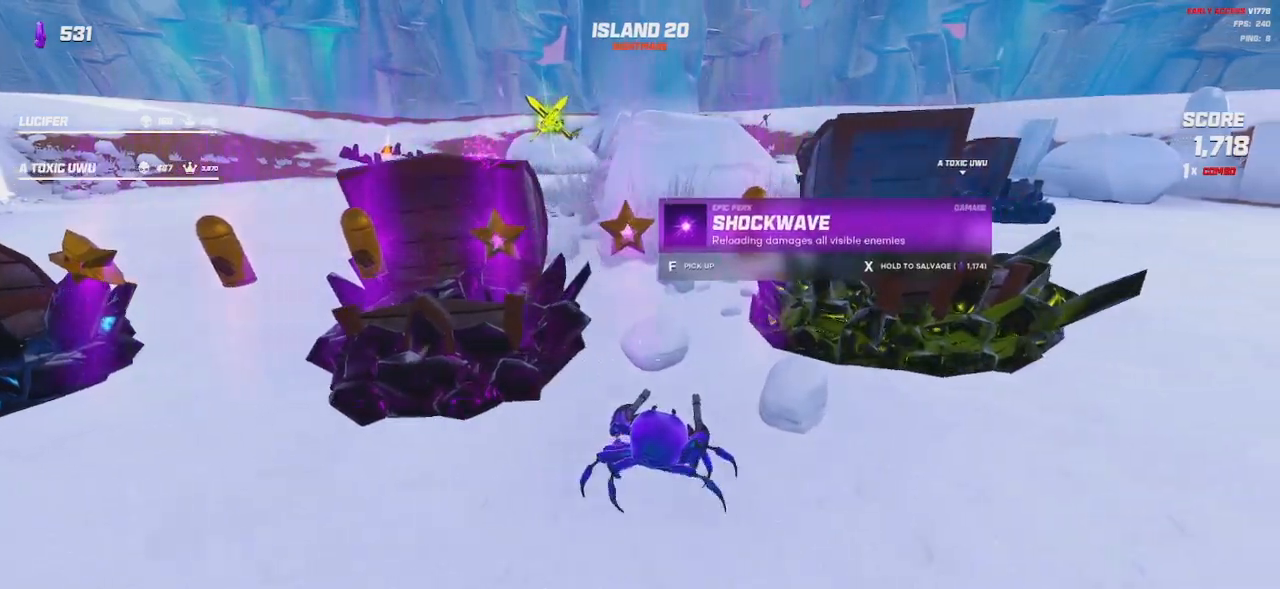
{"keys": [], "mouse": [], "events": [[217, "d", "down"], [350, "d", "up"]]}
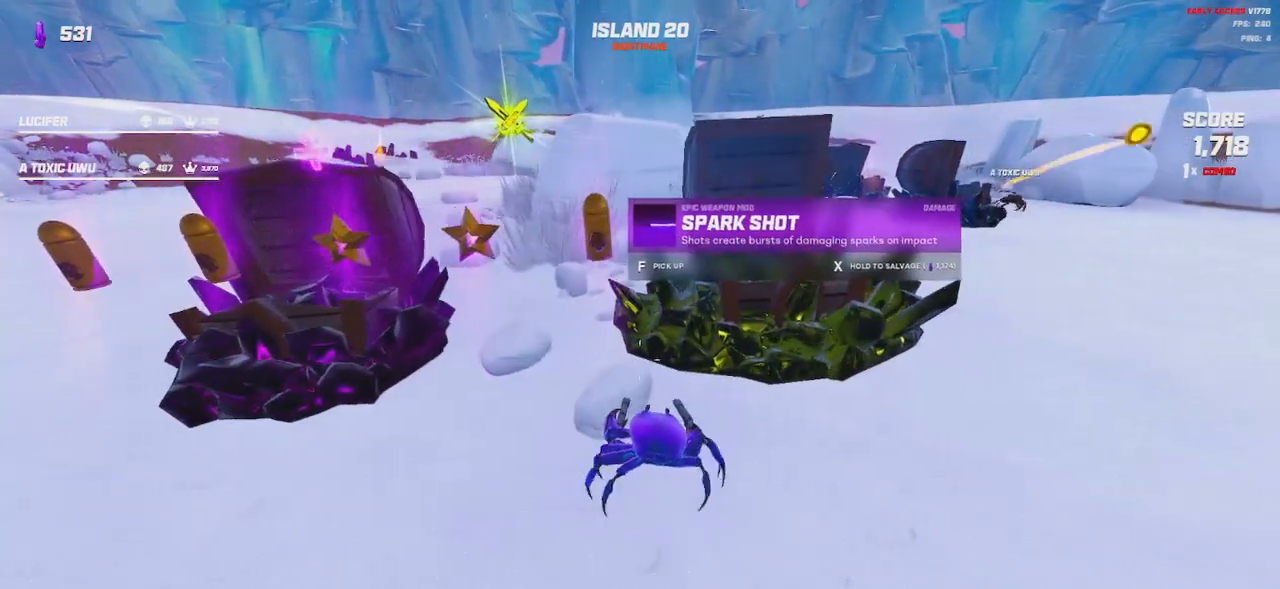
{"keys": [], "mouse": [], "events": []}
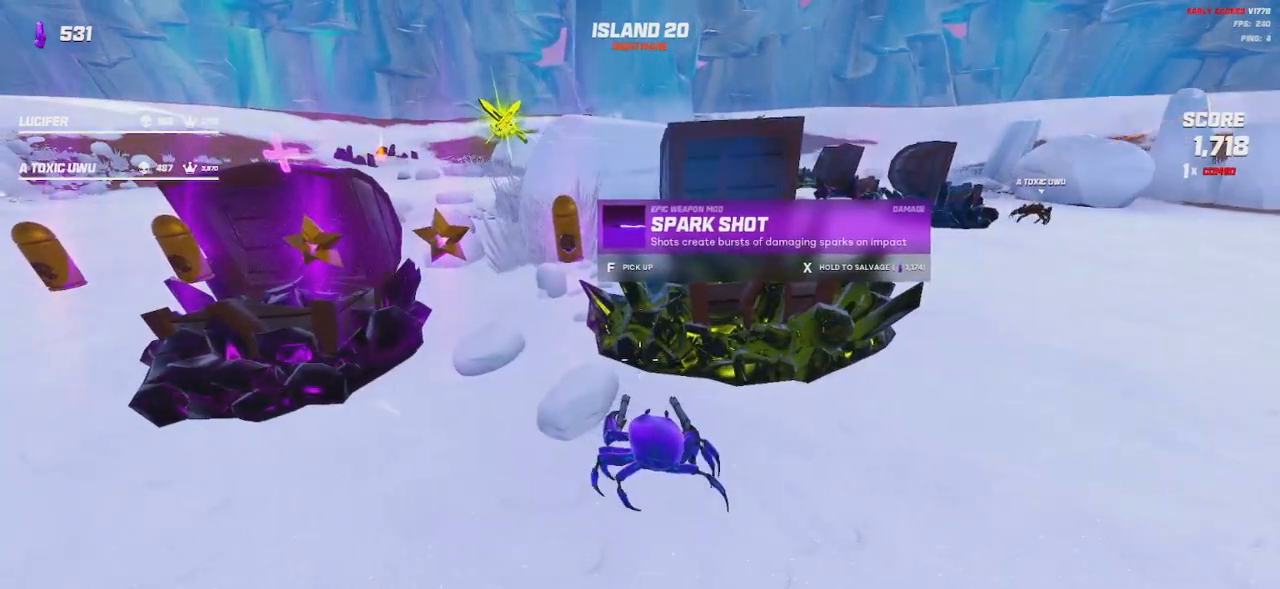
{"keys": ["a", "w"], "mouse": [], "events": [[100, "a", "down"], [284, "a", "up"], [467, "a", "down"], [500, "w", "down"]]}
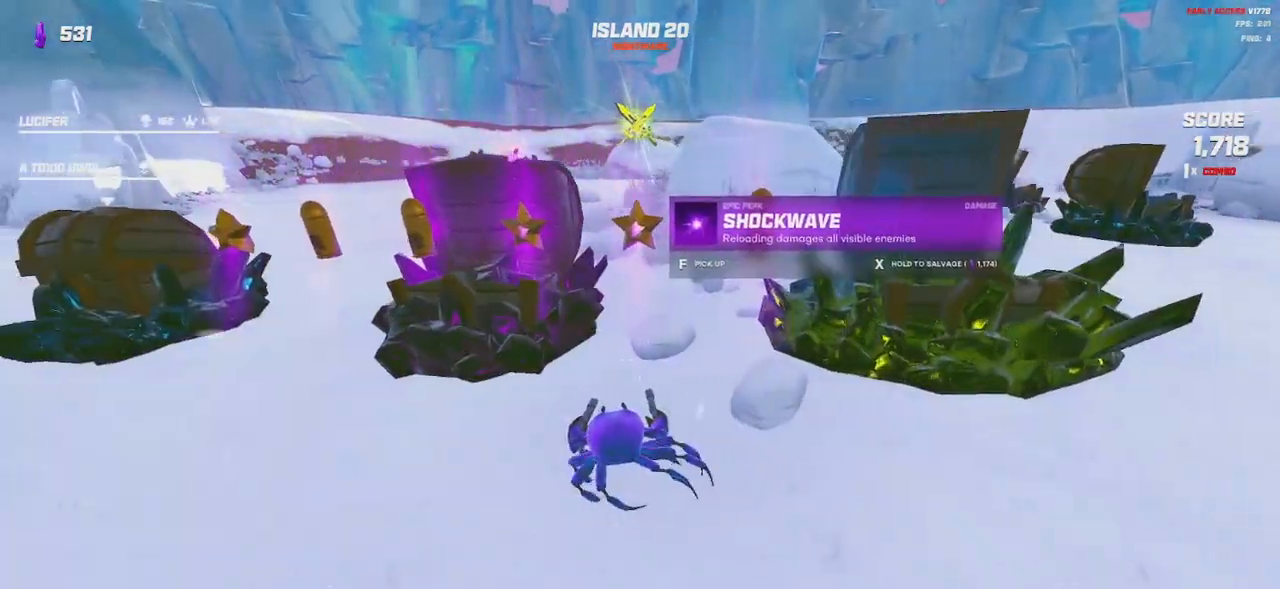
{"keys": [], "mouse": [], "events": [[134, "w", "up"], [217, "a", "up"]]}
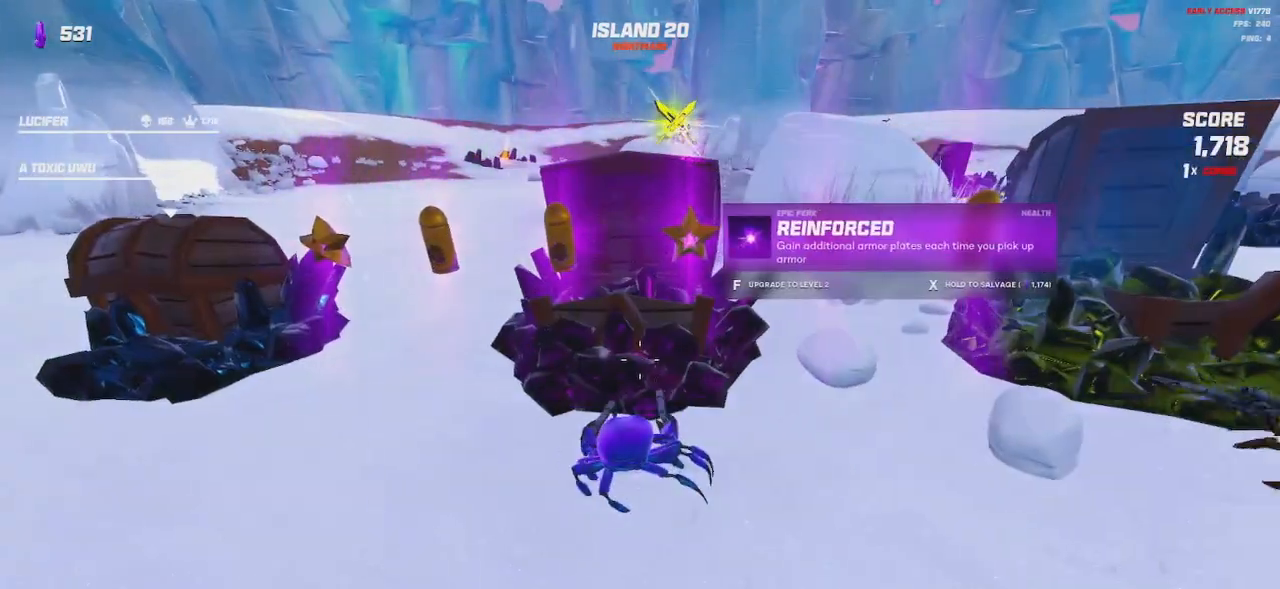
{"keys": ["d"], "mouse": [], "events": [[50, "a", "down"], [167, "a", "up"], [317, "d", "down"]]}
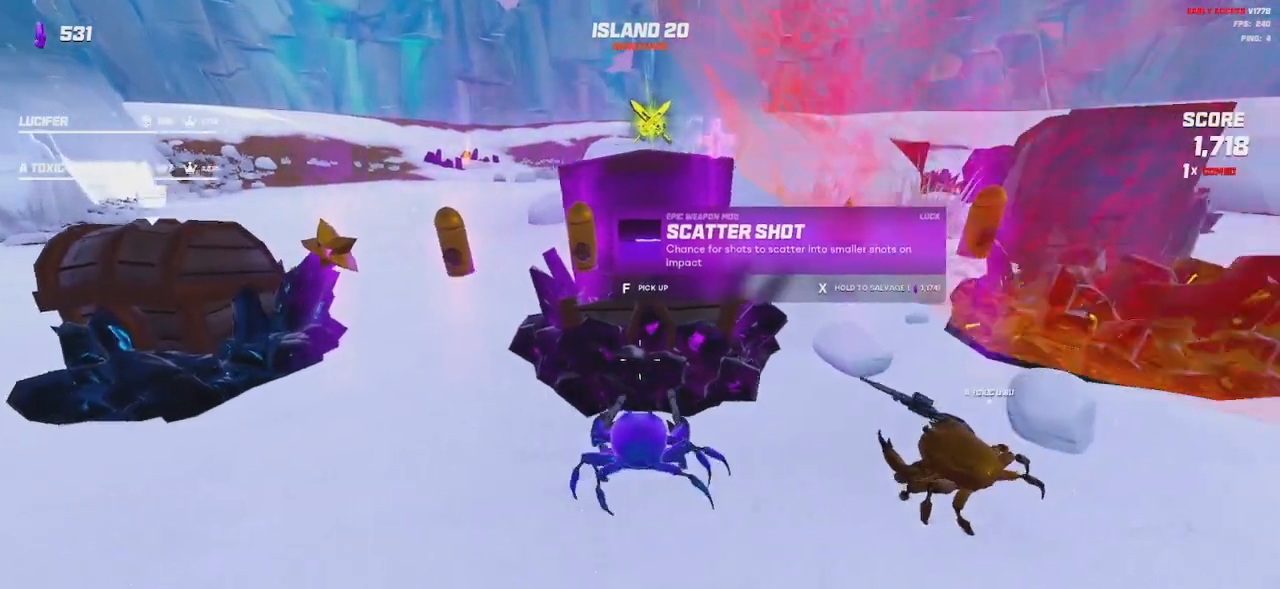
{"keys": [], "mouse": [], "events": [[17, "d", "up"]]}